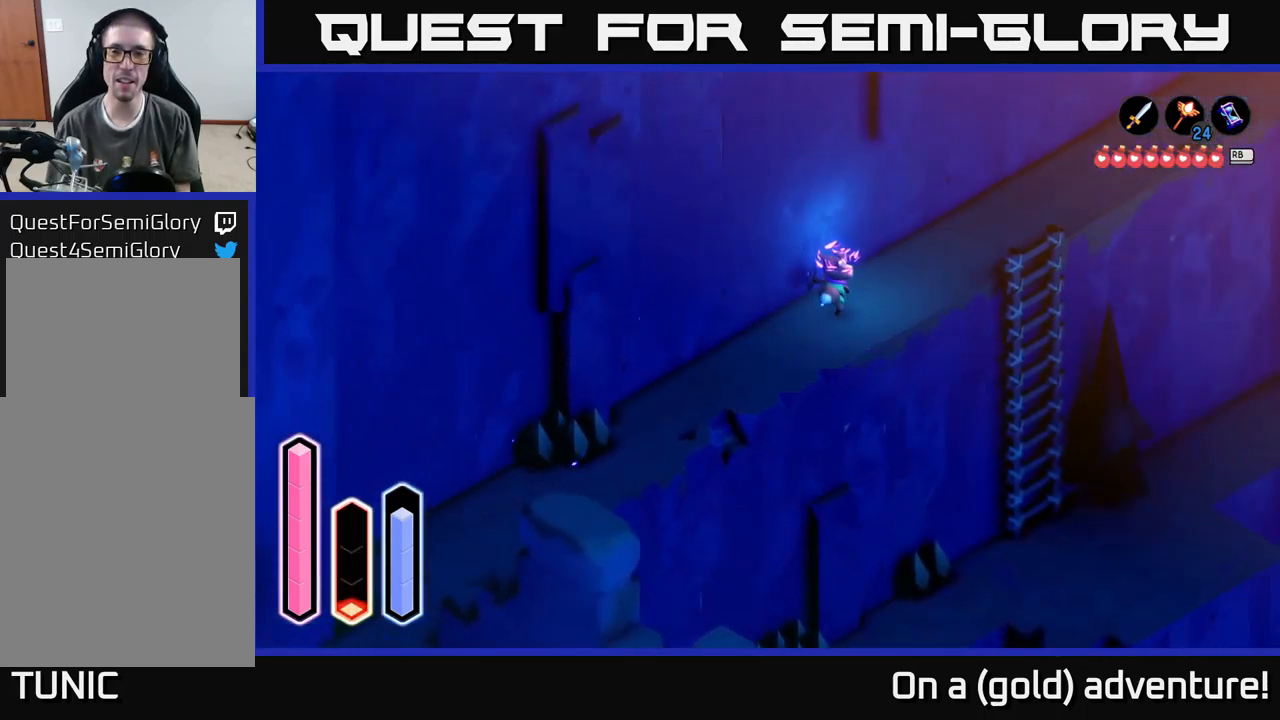
Gameplay with a controller (Xbox layout); each line is a JSON object with the inputs held at the frame after it. "events" lists button and stick changes between this image and that frame as [ms after this image, input, new state], when the widget could be followed in between.
{"buttons": [], "left_stick": "up-right", "right_stick": "center", "events": []}
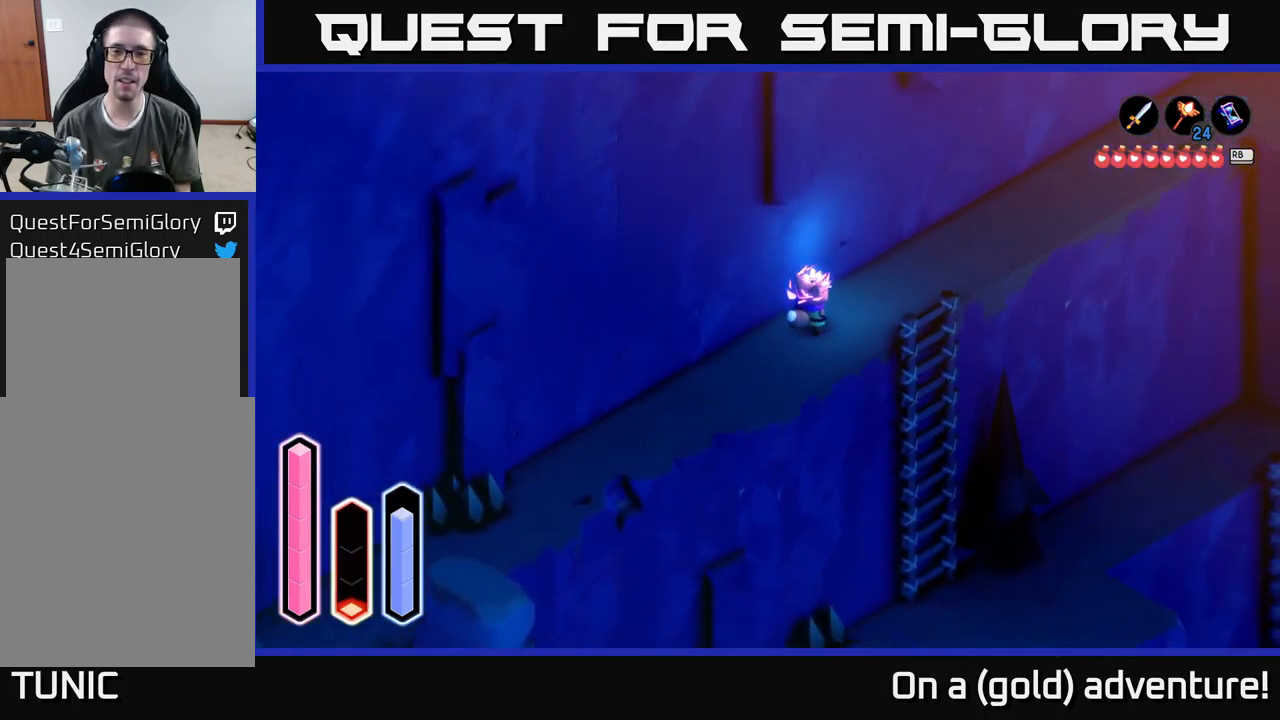
{"buttons": ["A"], "left_stick": "up-right", "right_stick": "center", "events": [[317, "A", "down"]]}
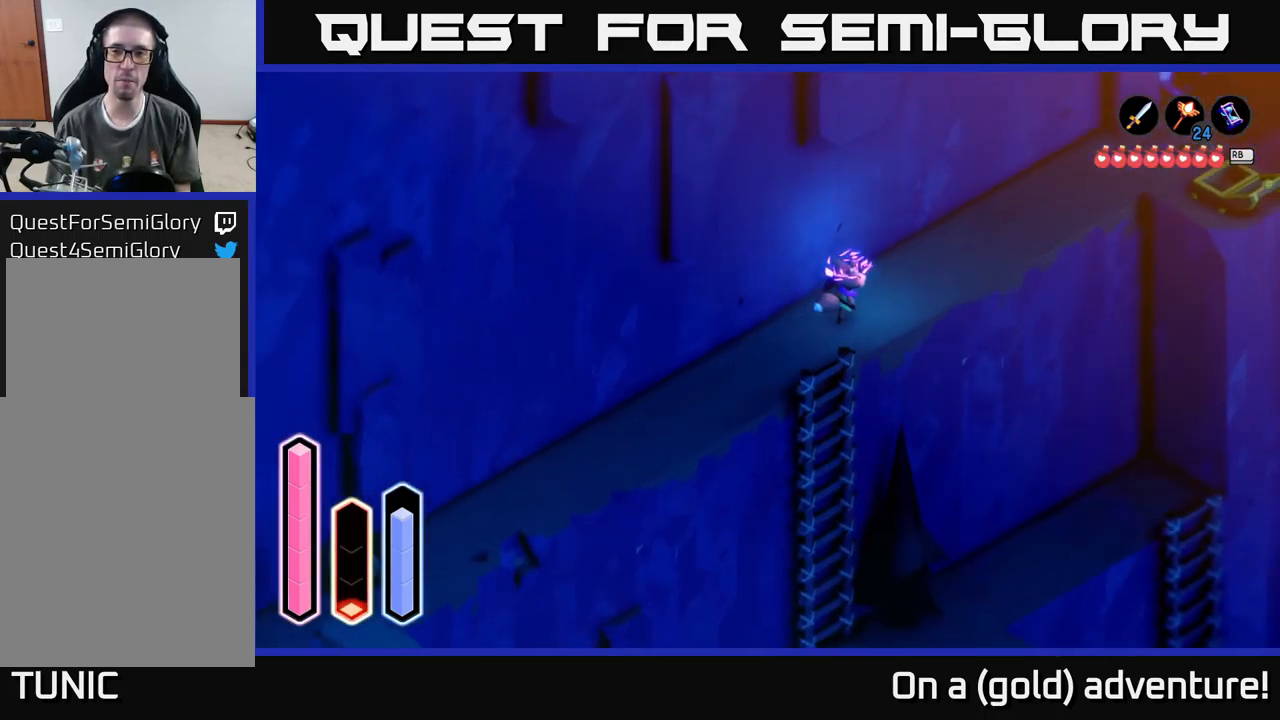
{"buttons": [], "left_stick": "up-right", "right_stick": "center", "events": [[17, "A", "up"]]}
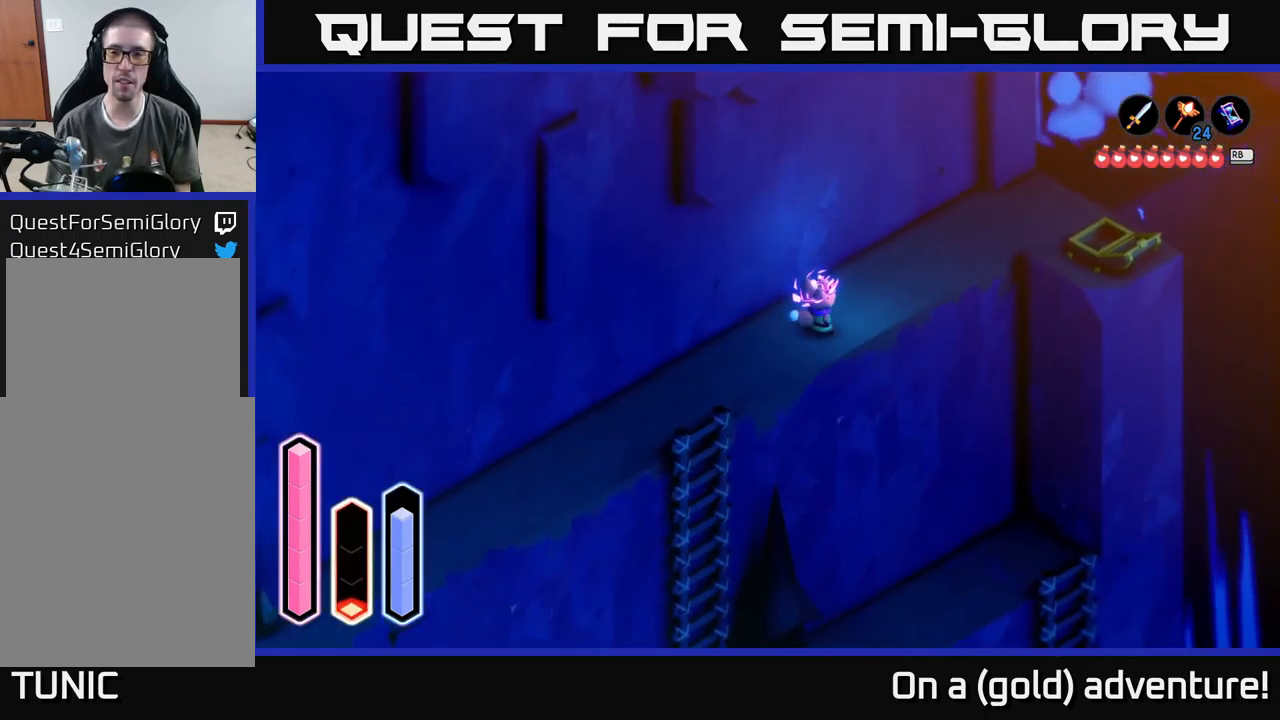
{"buttons": [], "left_stick": "up-right", "right_stick": "center", "events": []}
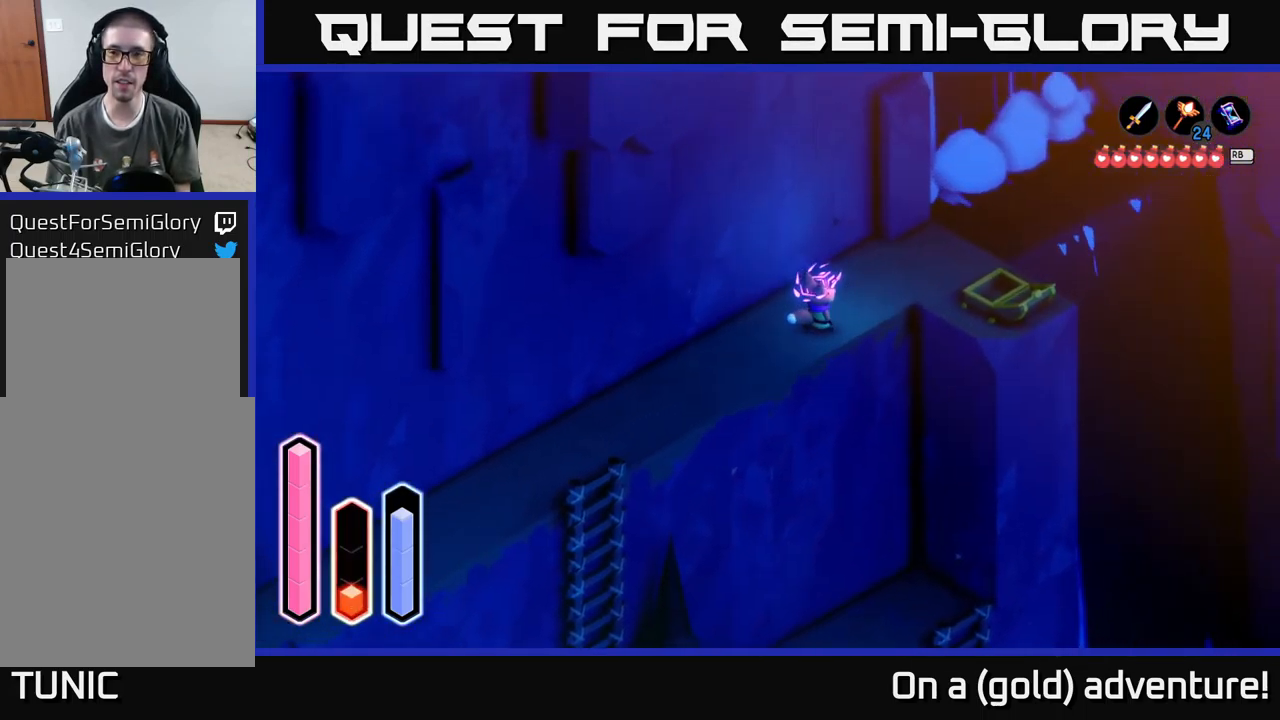
{"buttons": [], "left_stick": "up-right", "right_stick": "center", "events": []}
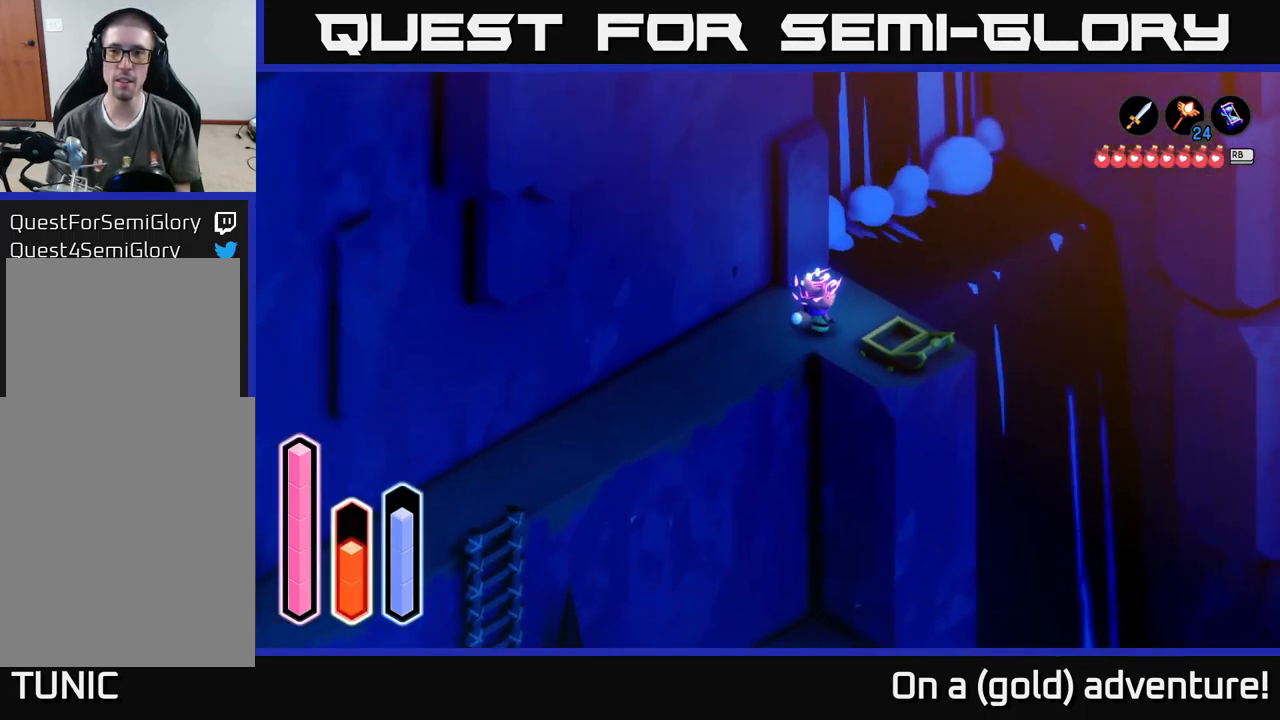
{"buttons": ["A"], "left_stick": "up", "right_stick": "center", "events": [[300, "left_stick", "up"], [467, "A", "down"]]}
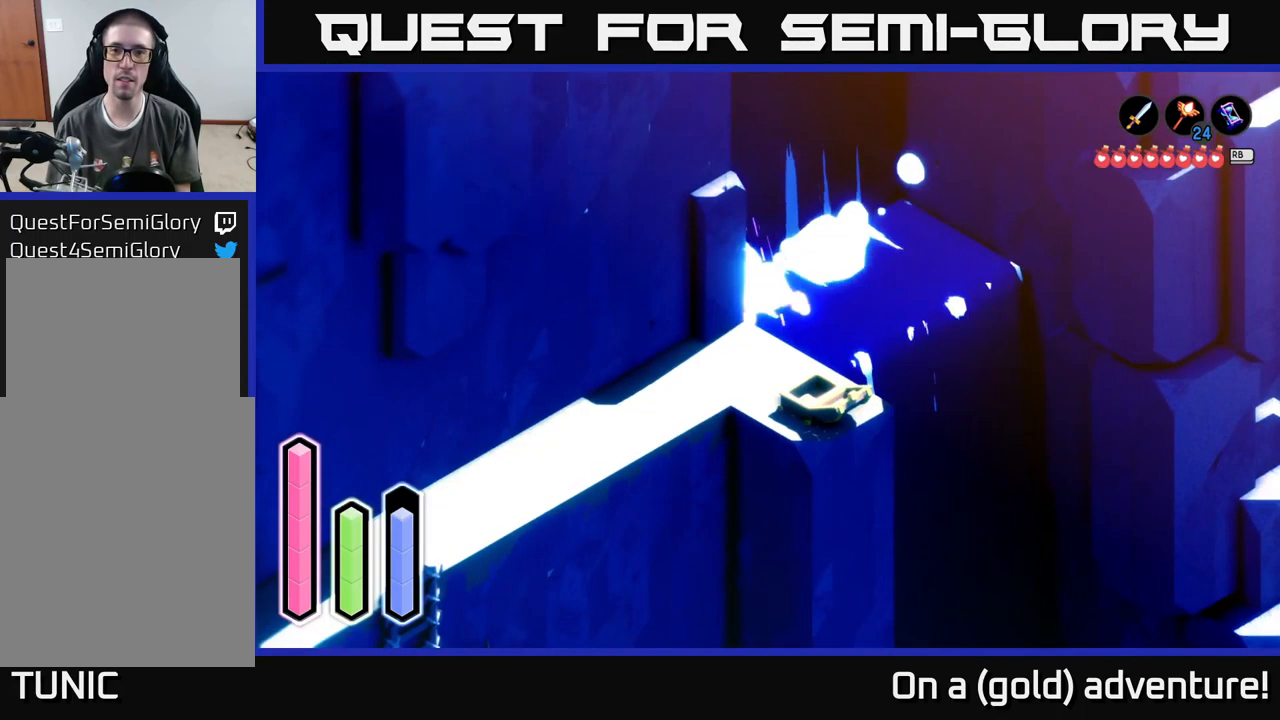
{"buttons": [], "left_stick": "up", "right_stick": "center", "events": [[150, "A", "up"]]}
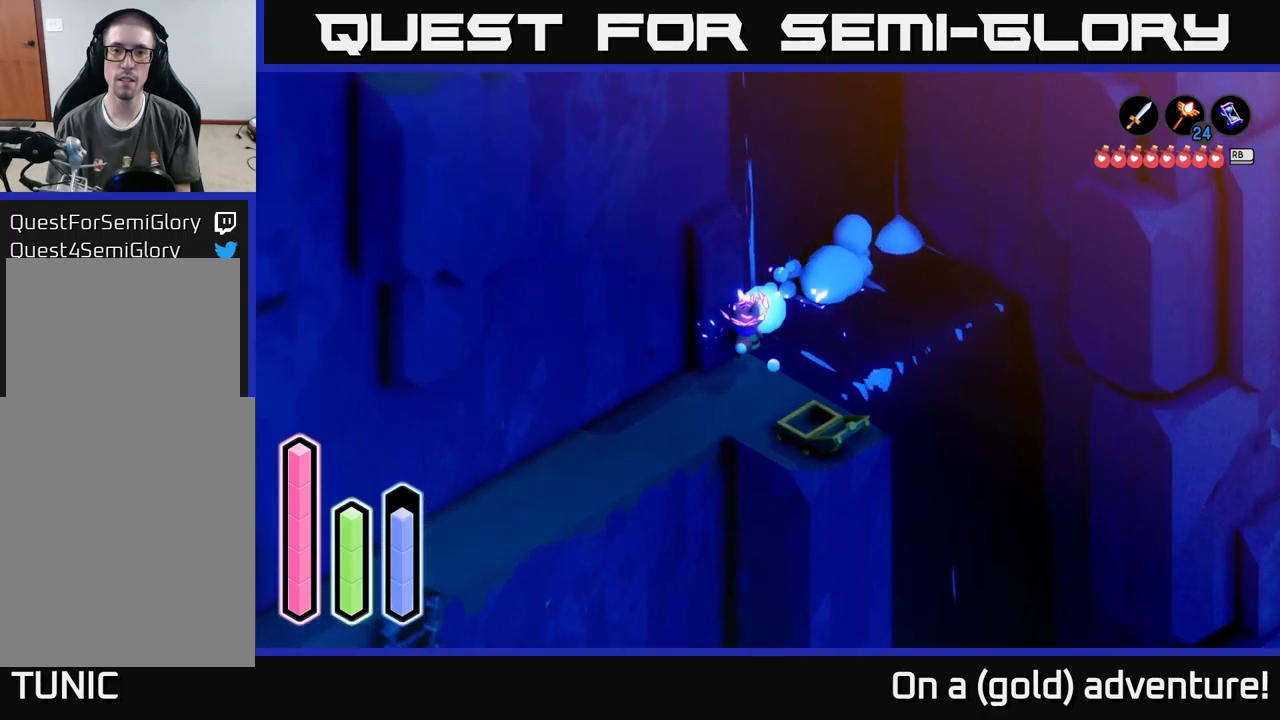
{"buttons": [], "left_stick": "up", "right_stick": "center", "events": [[317, "A", "down"], [500, "A", "up"]]}
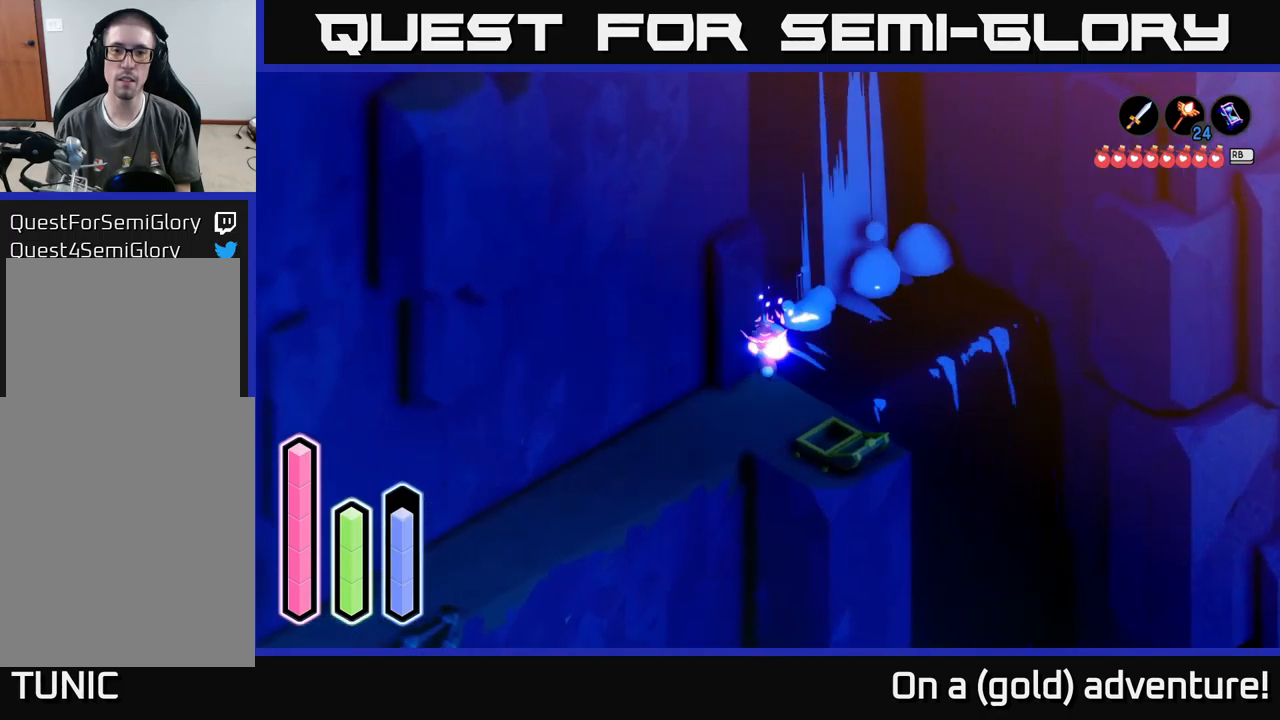
{"buttons": ["A"], "left_stick": "down-left", "right_stick": "center", "events": [[67, "left_stick", "up-right"], [233, "left_stick", "down-right"], [283, "left_stick", "down"], [400, "A", "down"], [400, "left_stick", "down-left"]]}
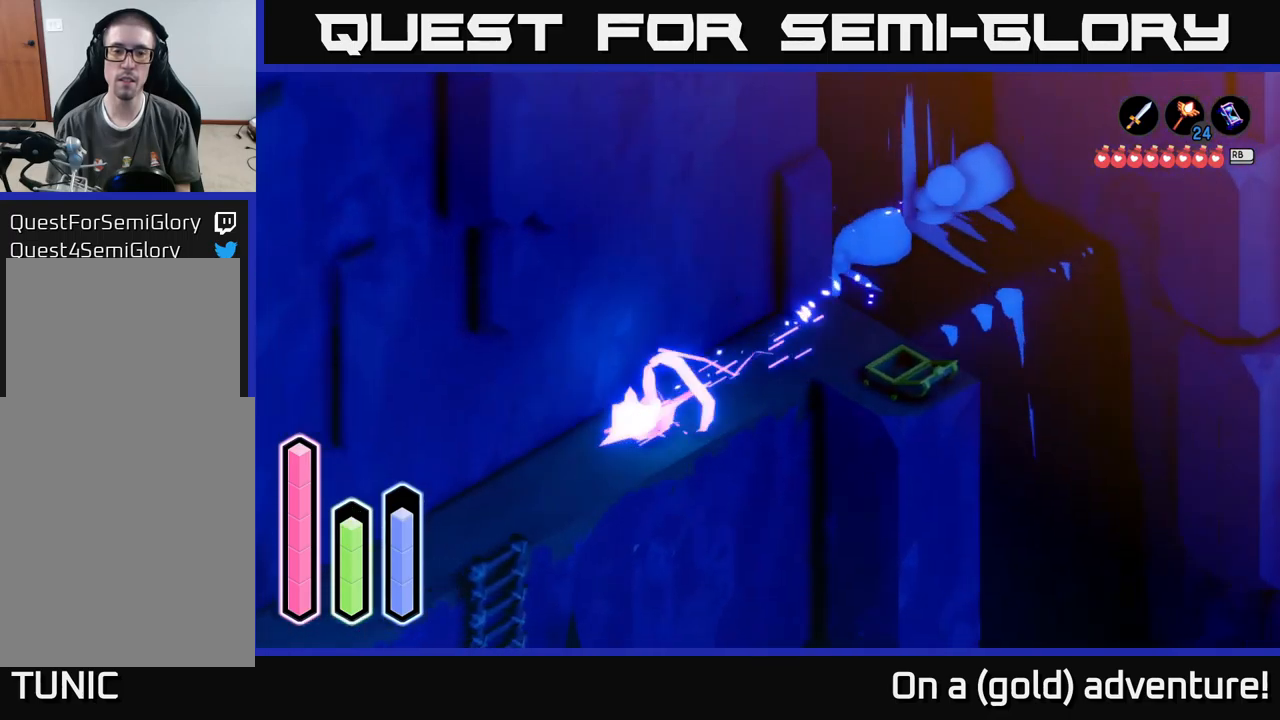
{"buttons": [], "left_stick": "down-right", "right_stick": "center", "events": [[50, "A", "up"], [117, "A", "down"], [283, "A", "up"], [317, "left_stick", "down-right"]]}
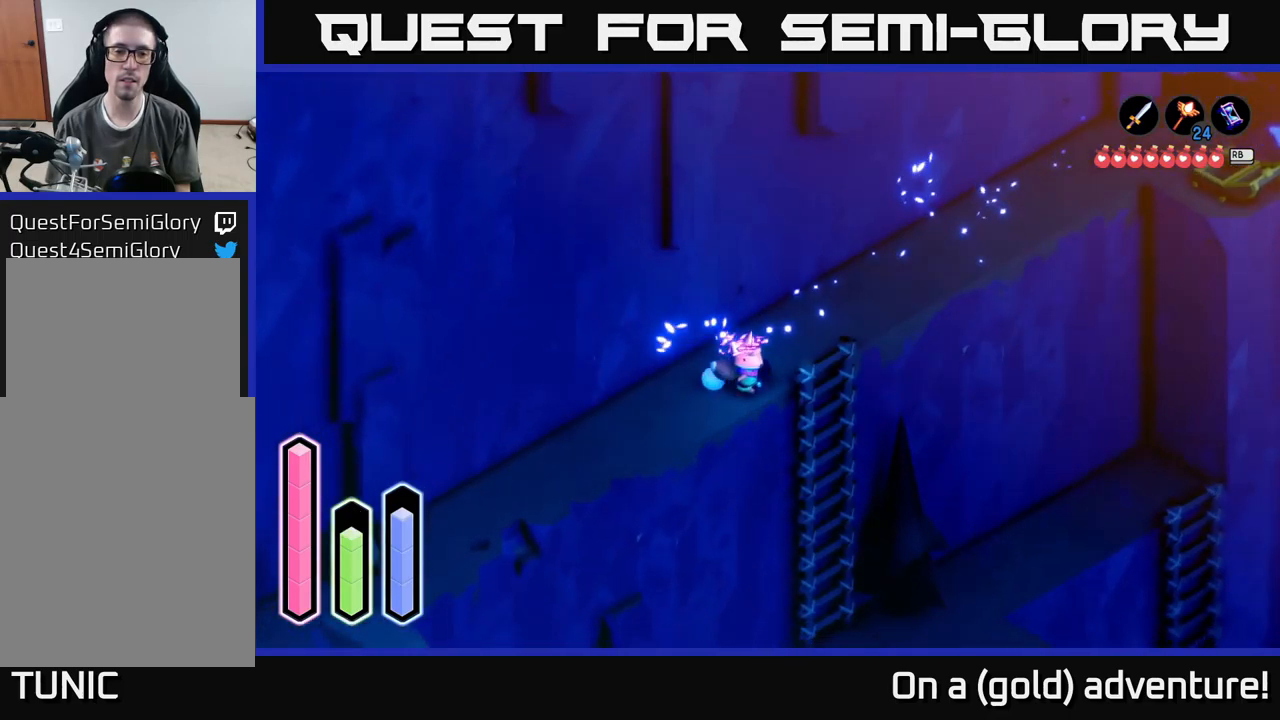
{"buttons": [], "left_stick": "down-right", "right_stick": "center", "events": [[100, "left_stick", "up-right"], [300, "left_stick", "down-right"]]}
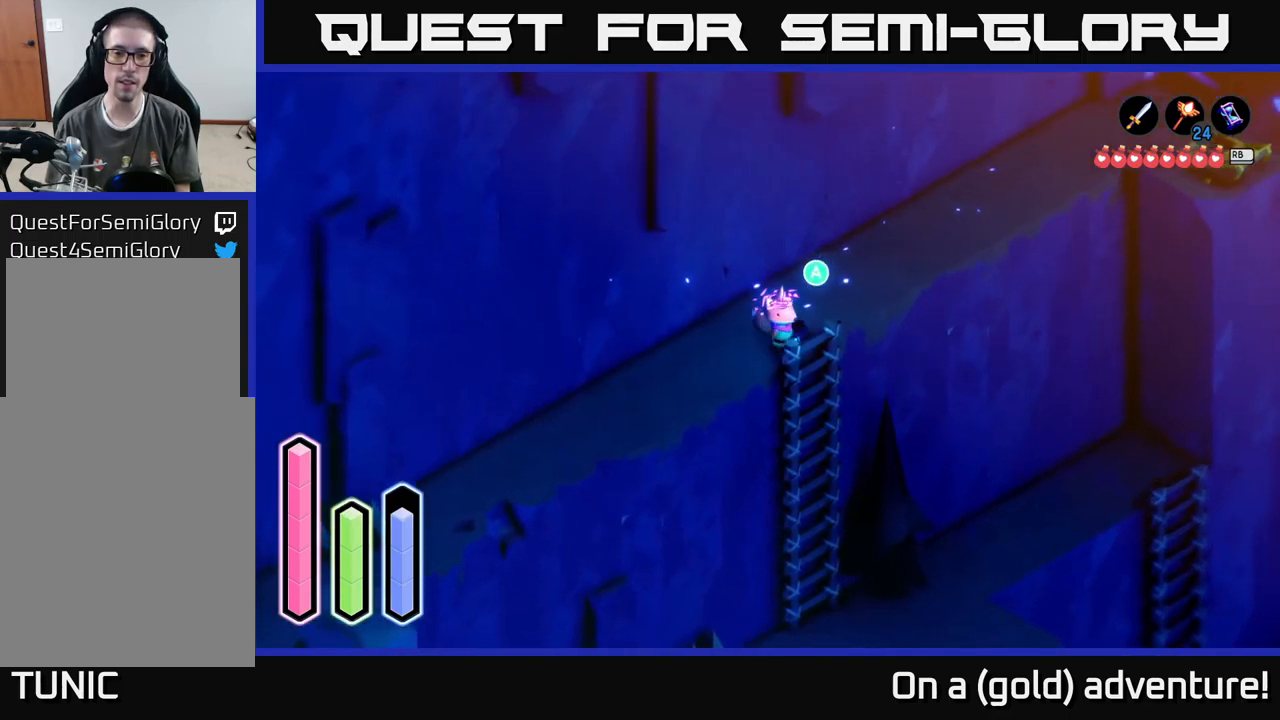
{"buttons": [], "left_stick": "down", "right_stick": "center", "events": [[50, "A", "down"], [50, "left_stick", "center"], [183, "A", "up"], [200, "left_stick", "down"]]}
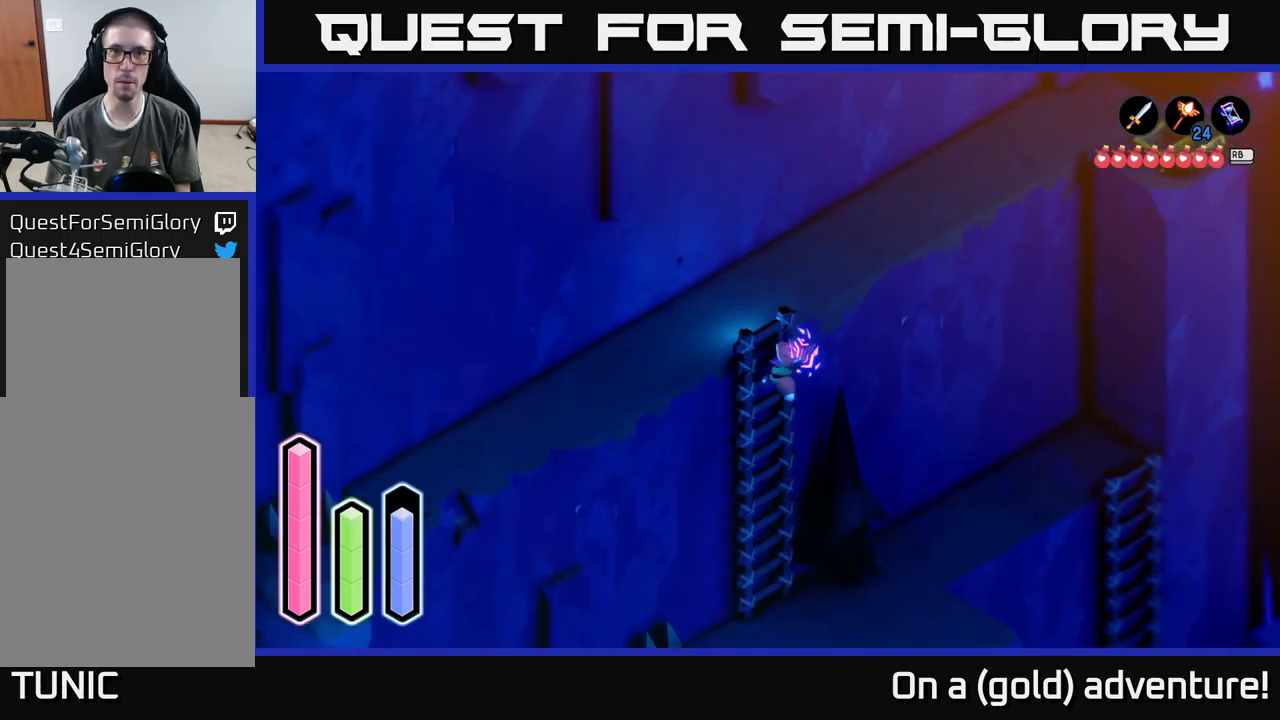
{"buttons": [], "left_stick": "down", "right_stick": "center", "events": []}
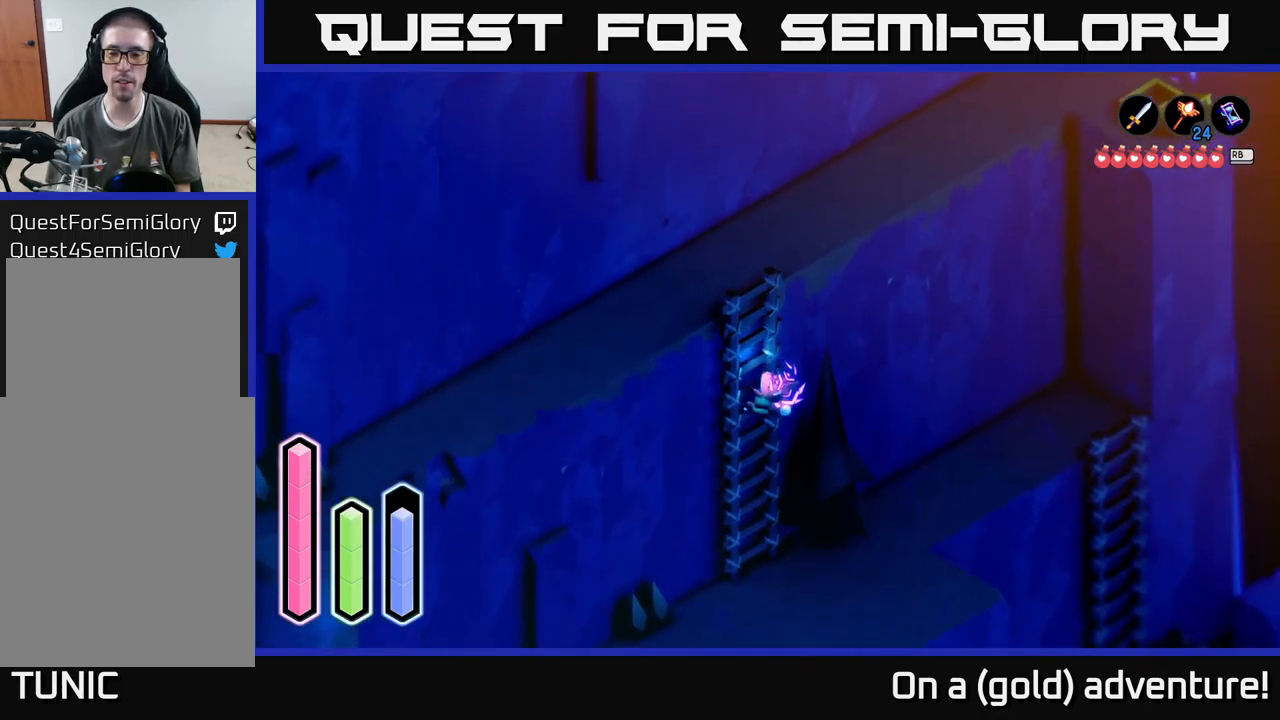
{"buttons": [], "left_stick": "down", "right_stick": "center", "events": []}
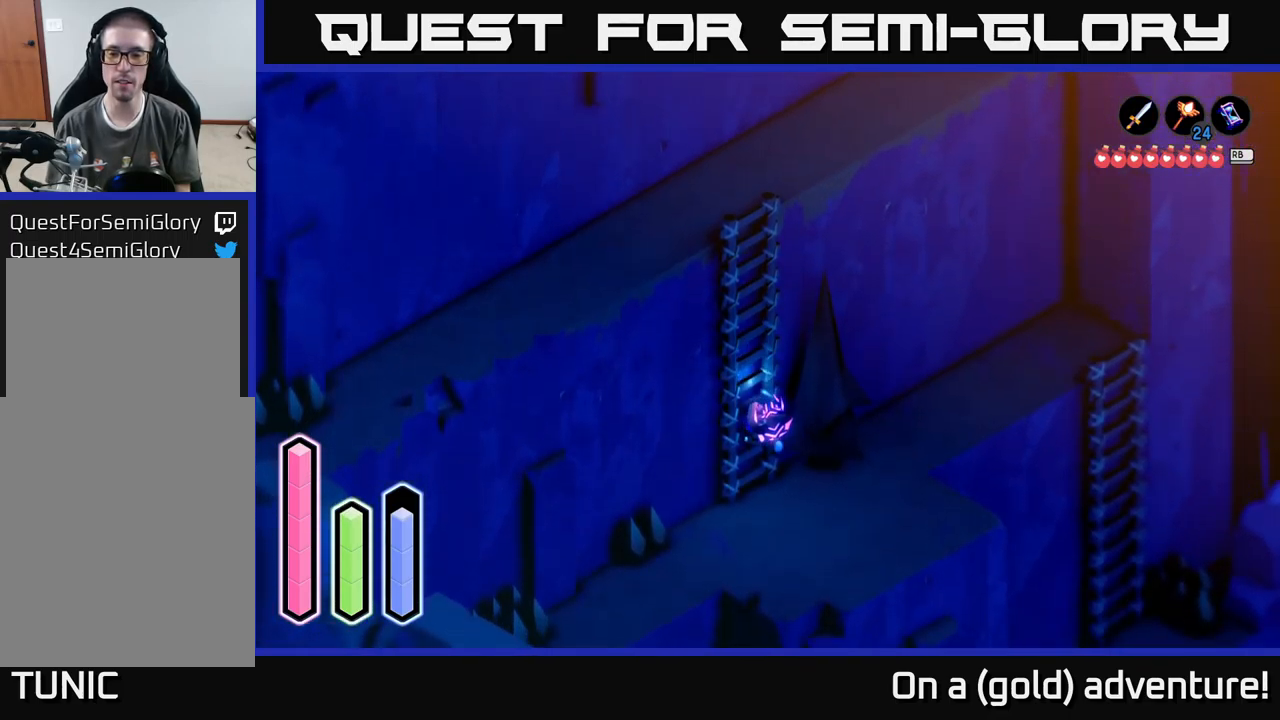
{"buttons": [], "left_stick": "right", "right_stick": "center", "events": [[100, "left_stick", "down-right"], [400, "left_stick", "right"]]}
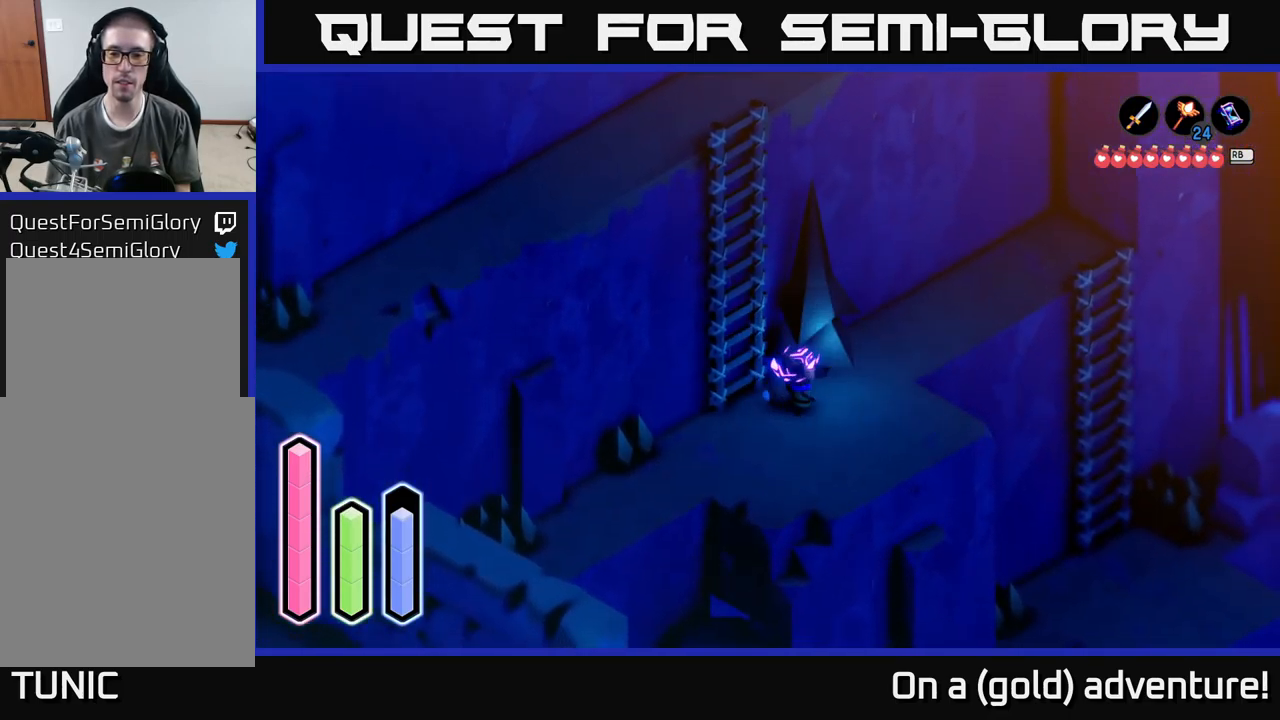
{"buttons": [], "left_stick": "down-right", "right_stick": "center", "events": [[50, "left_stick", "up-right"], [117, "A", "down"], [283, "A", "up"], [500, "left_stick", "down-right"]]}
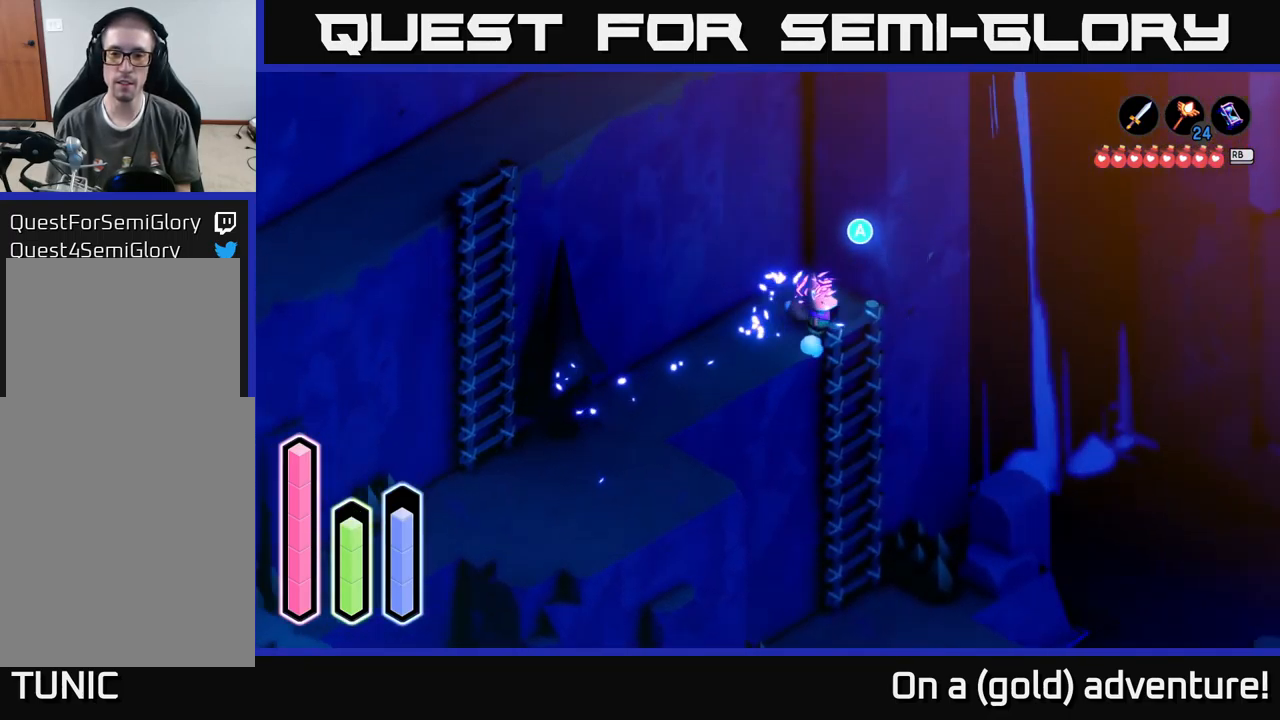
{"buttons": [], "left_stick": "down", "right_stick": "center", "events": [[233, "A", "down"], [266, "left_stick", "center"], [399, "A", "up"], [399, "left_stick", "down"]]}
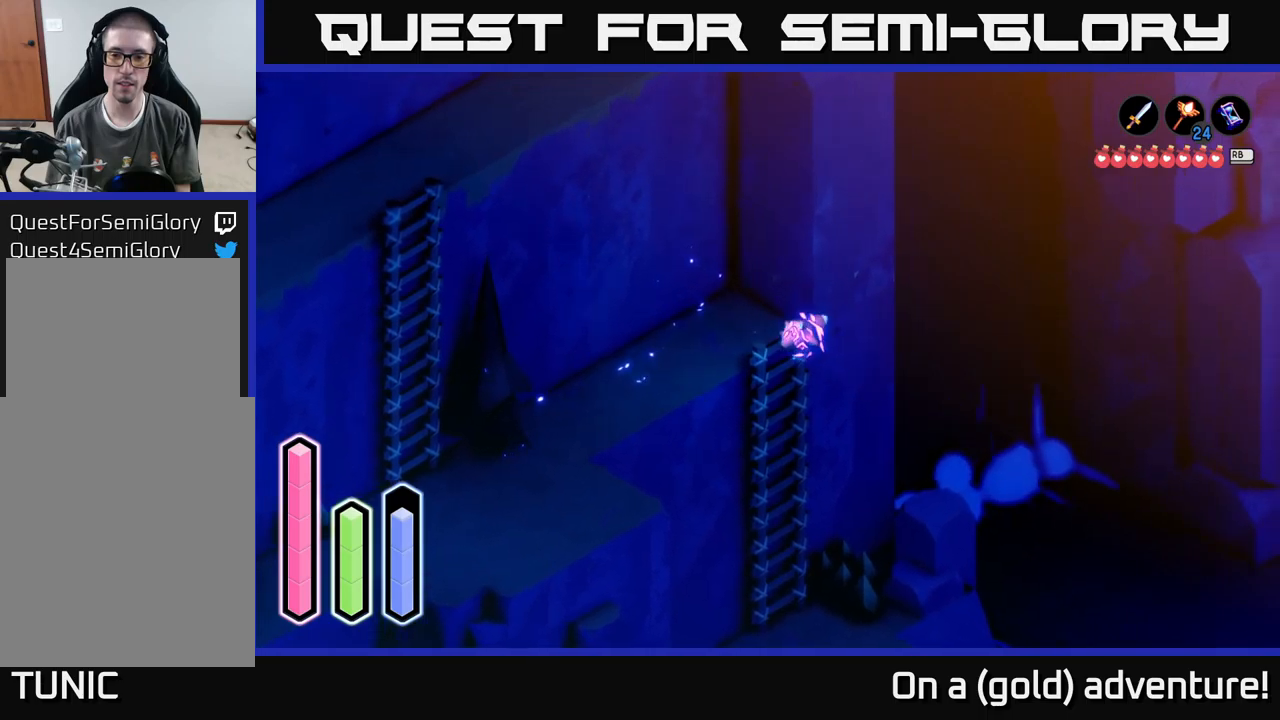
{"buttons": [], "left_stick": "down", "right_stick": "center", "events": []}
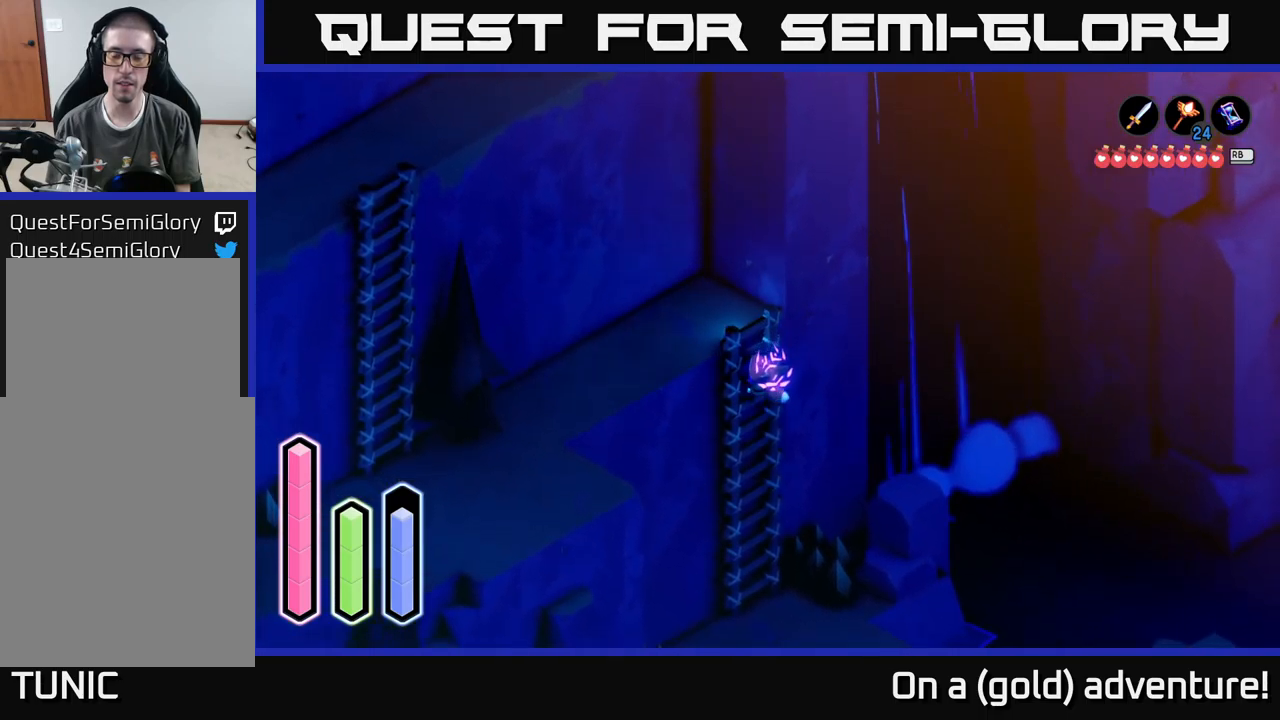
{"buttons": [], "left_stick": "down", "right_stick": "center", "events": []}
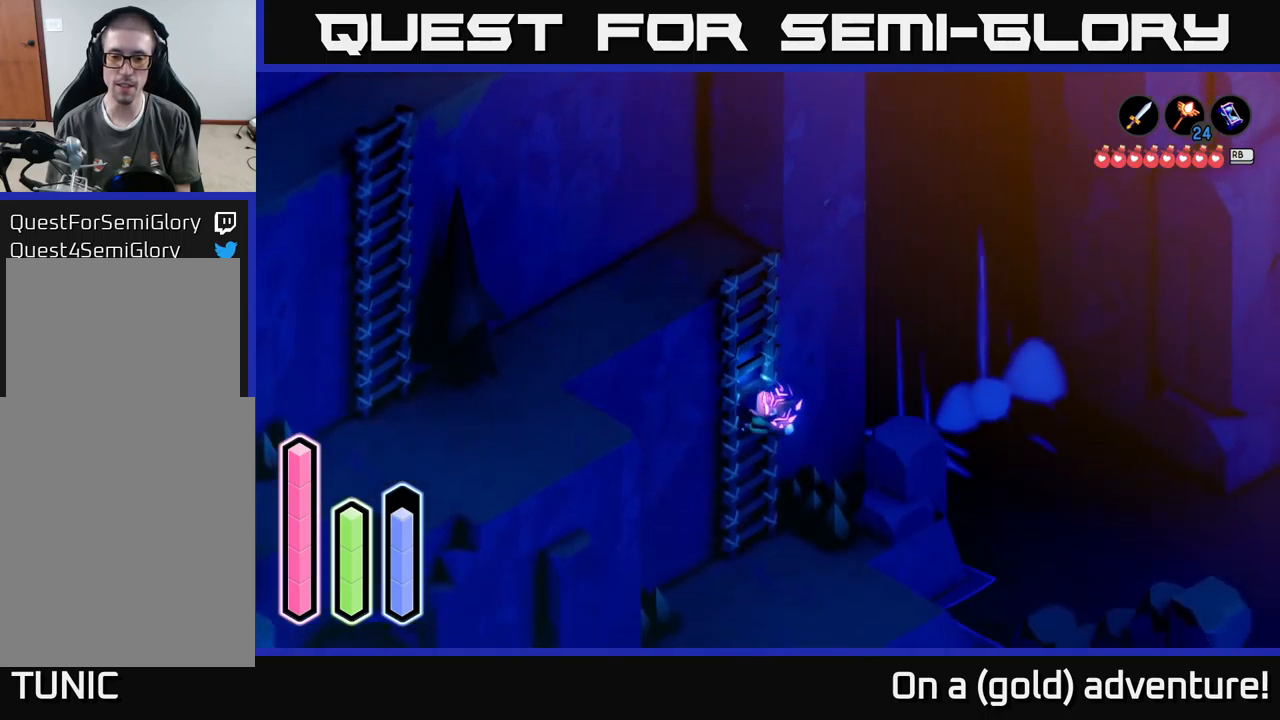
{"buttons": [], "left_stick": "down", "right_stick": "center", "events": []}
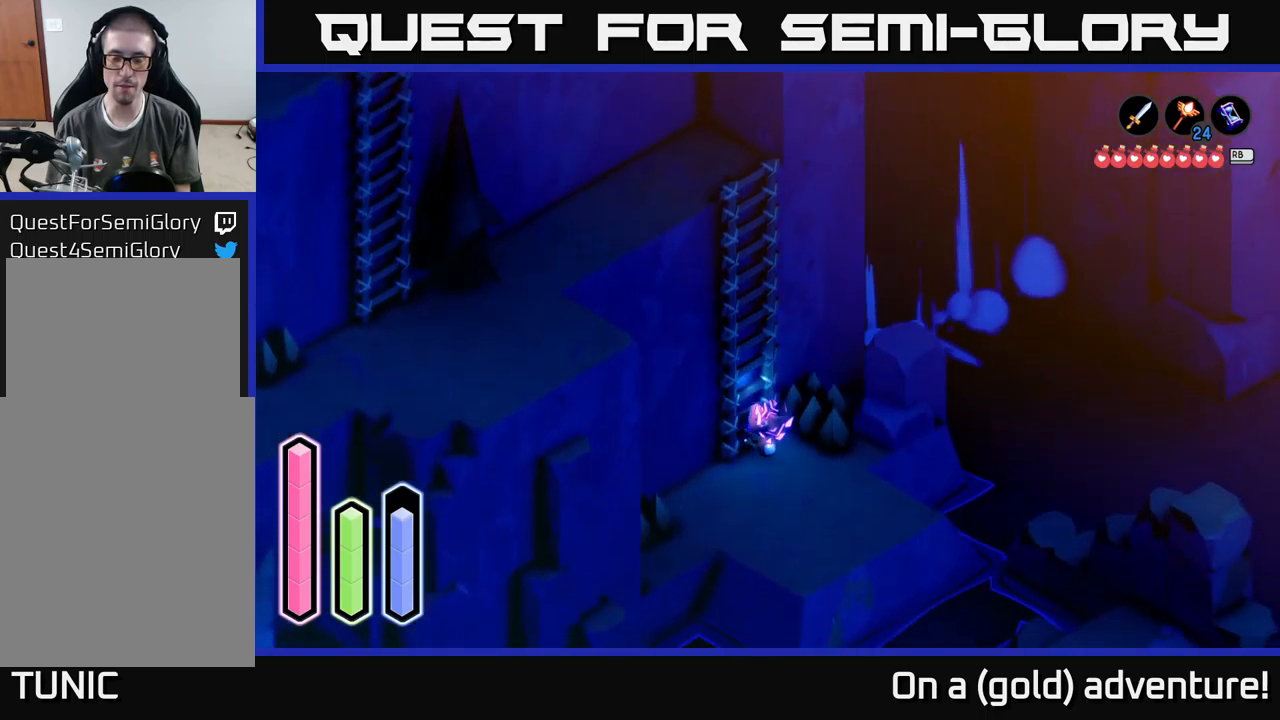
{"buttons": [], "left_stick": "down", "right_stick": "center", "events": []}
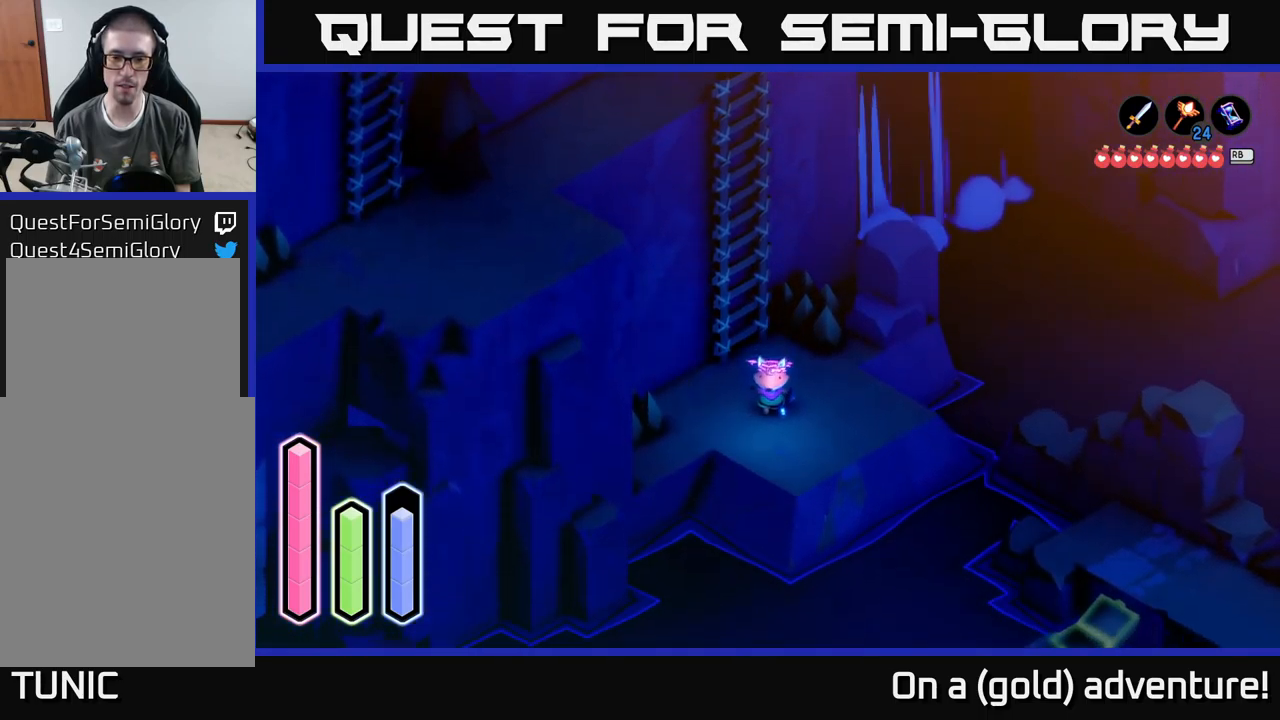
{"buttons": [], "left_stick": "right", "right_stick": "center", "events": [[50, "left_stick", "down-right"], [367, "left_stick", "right"]]}
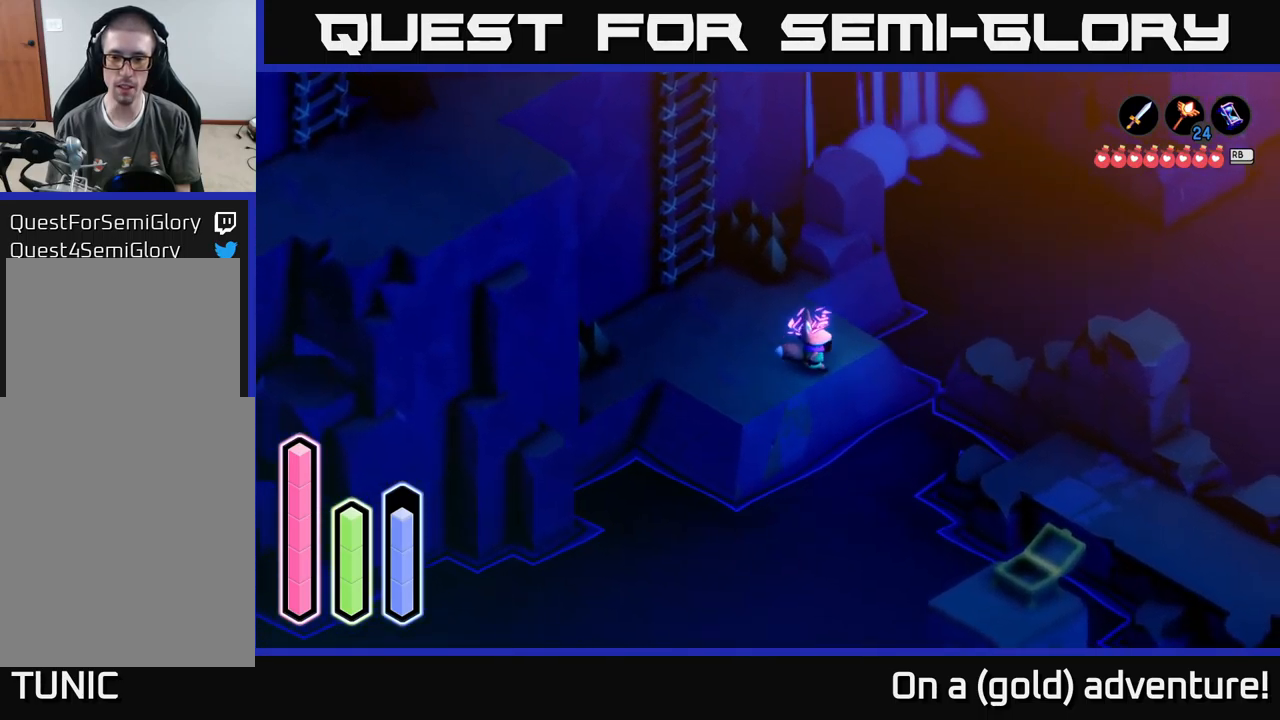
{"buttons": [], "left_stick": "down-right", "right_stick": "center", "events": [[167, "left_stick", "down-right"], [233, "A", "down"], [483, "A", "up"]]}
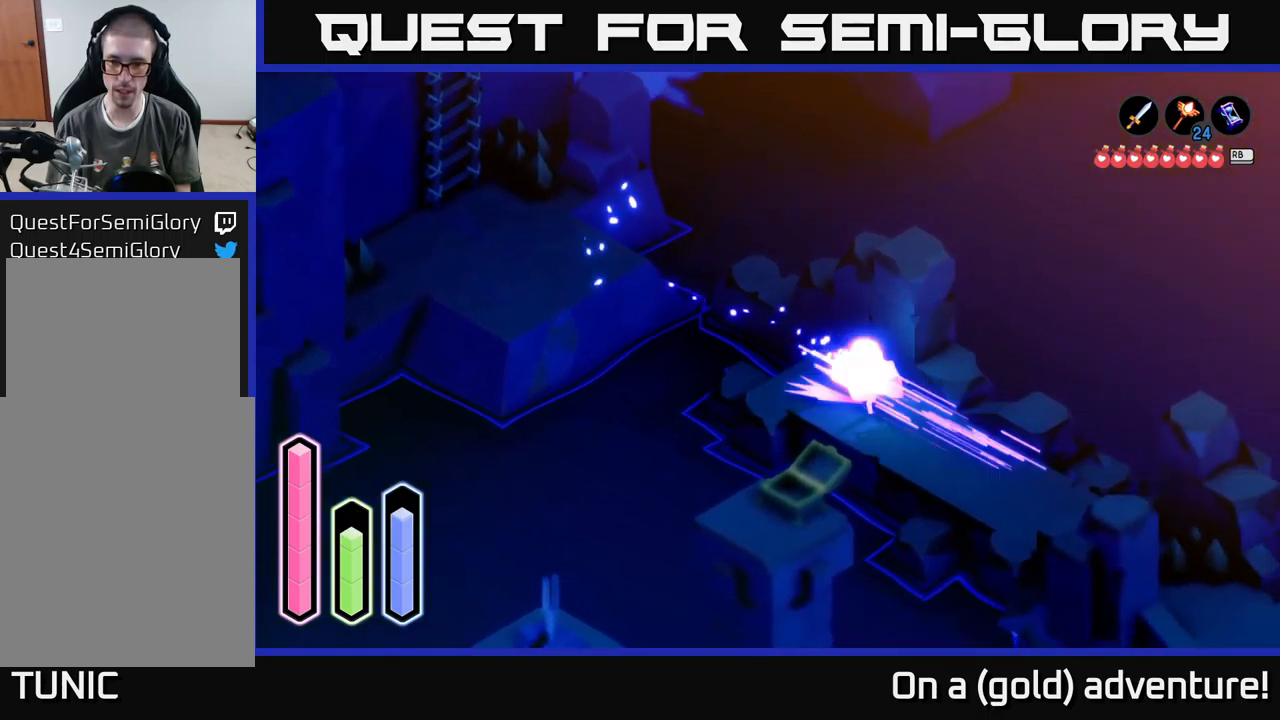
{"buttons": ["A"], "left_stick": "down-right", "right_stick": "center", "events": [[67, "A", "down"]]}
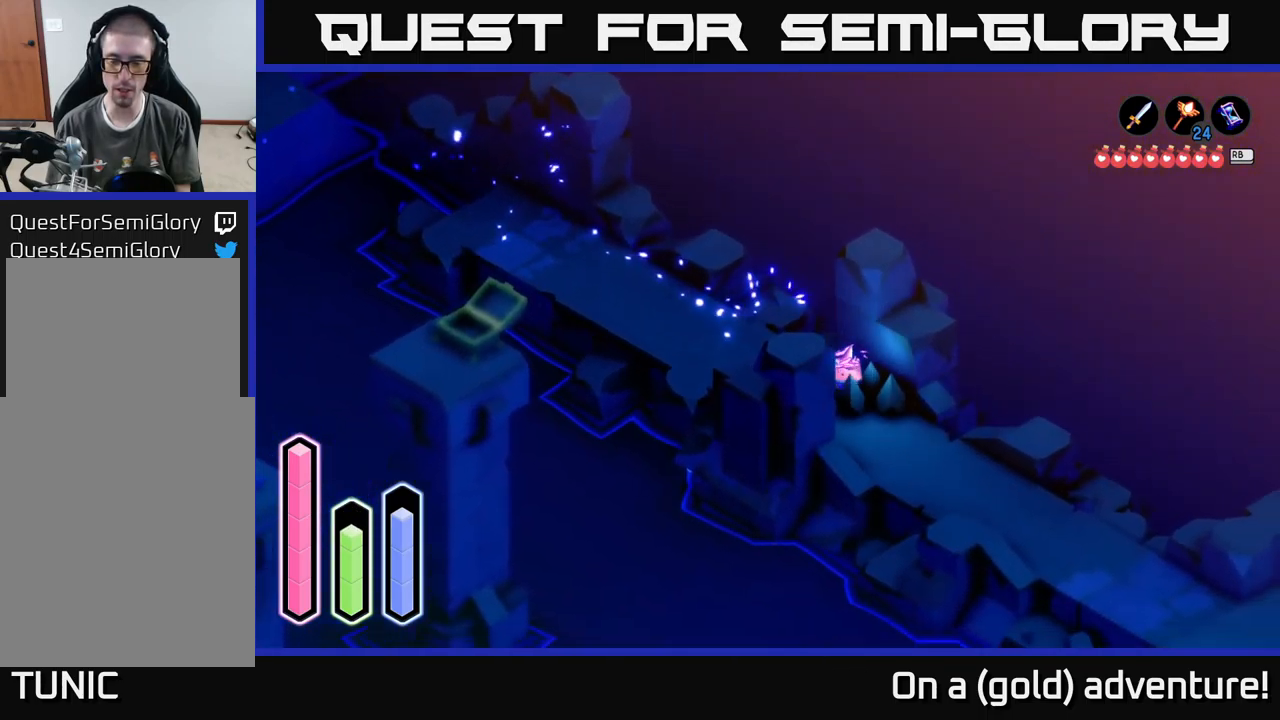
{"buttons": ["A"], "left_stick": "down-right", "right_stick": "center", "events": []}
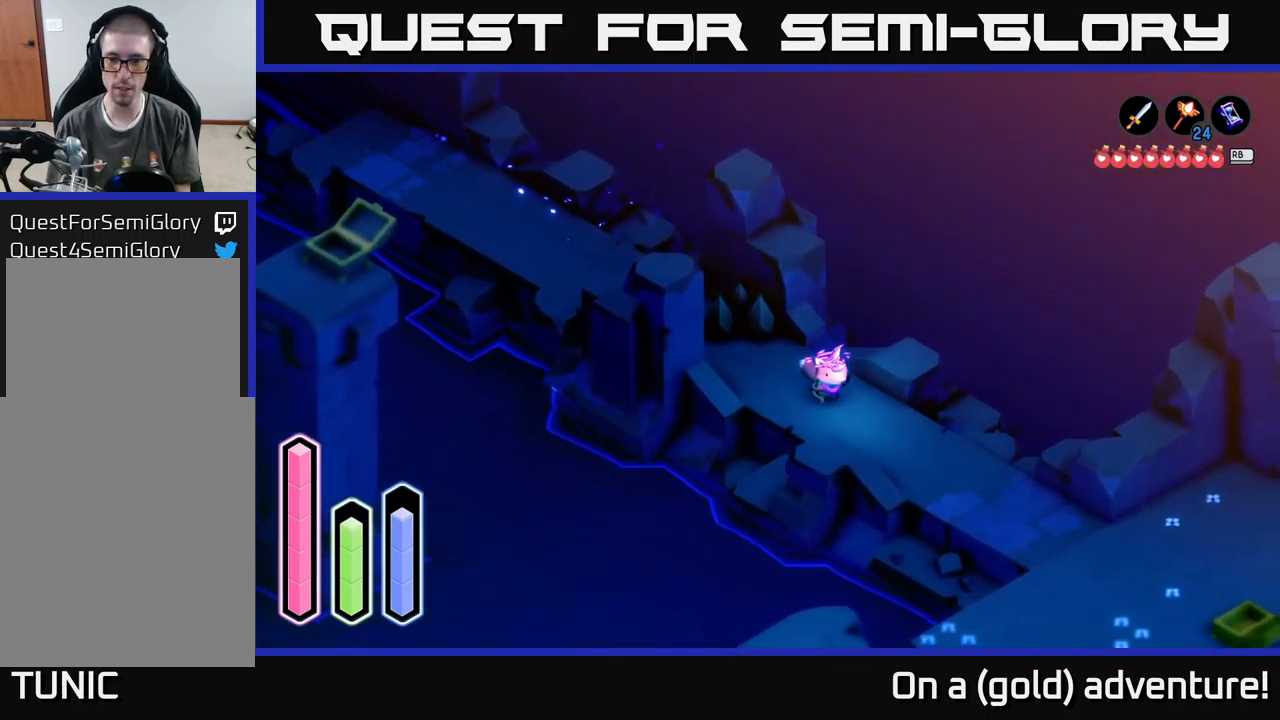
{"buttons": ["A"], "left_stick": "down-right", "right_stick": "center", "events": []}
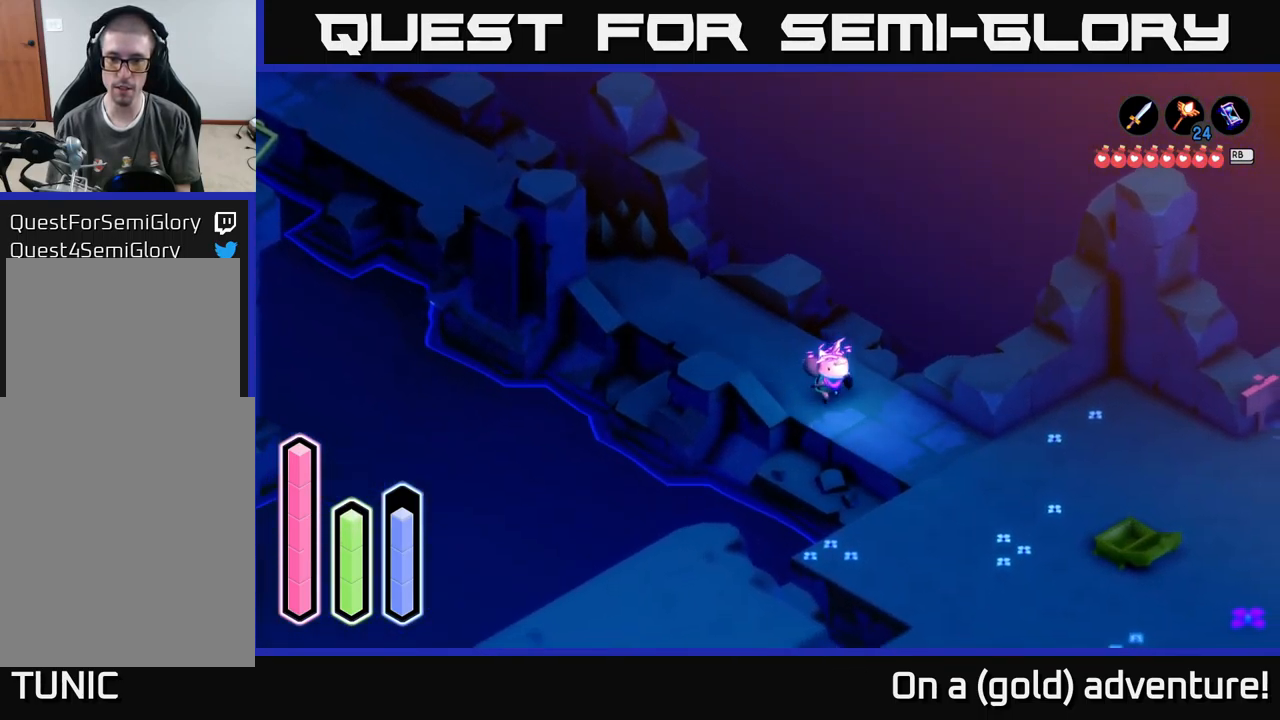
{"buttons": ["A"], "left_stick": "down-right", "right_stick": "center", "events": []}
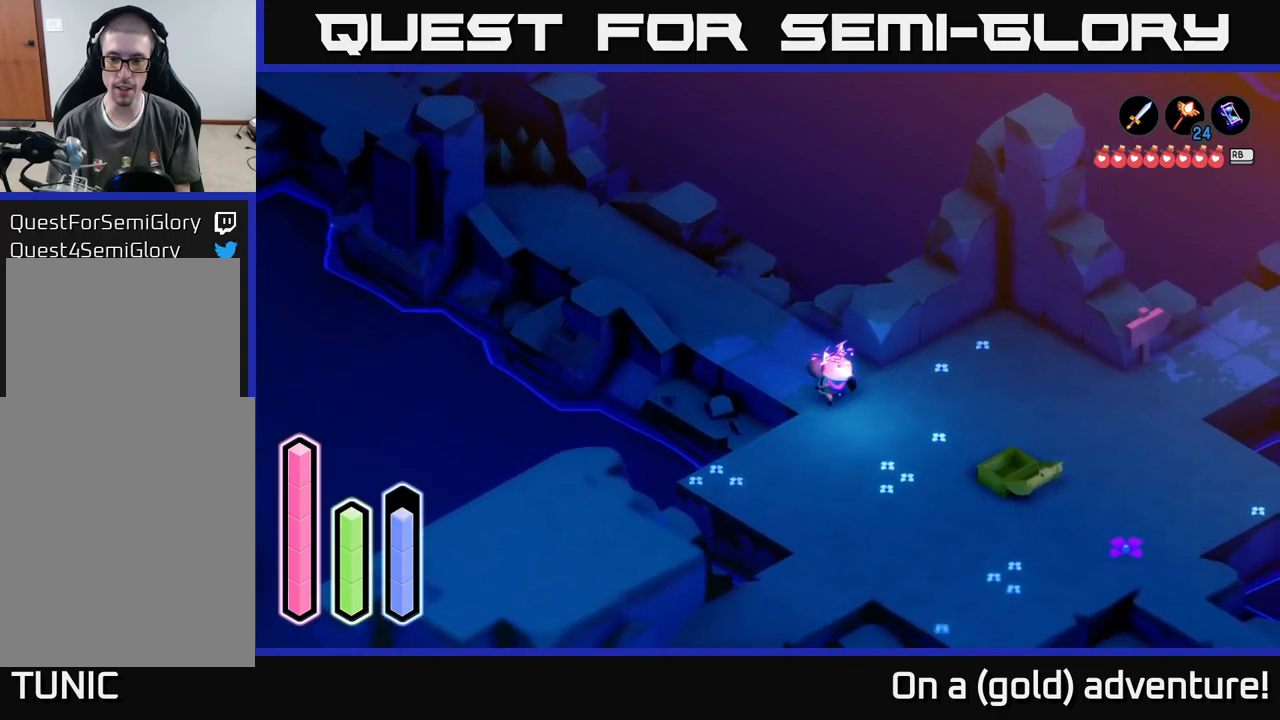
{"buttons": ["A"], "left_stick": "down-right", "right_stick": "center", "events": []}
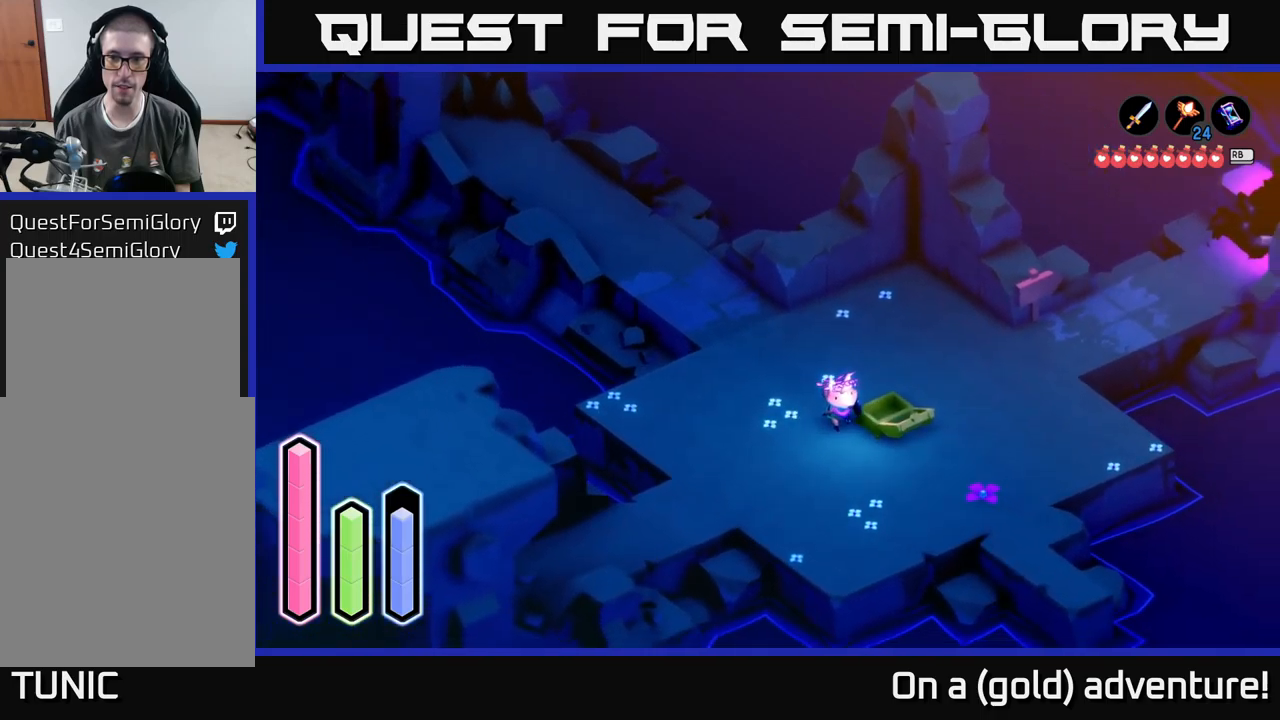
{"buttons": ["A"], "left_stick": "down-right", "right_stick": "center", "events": []}